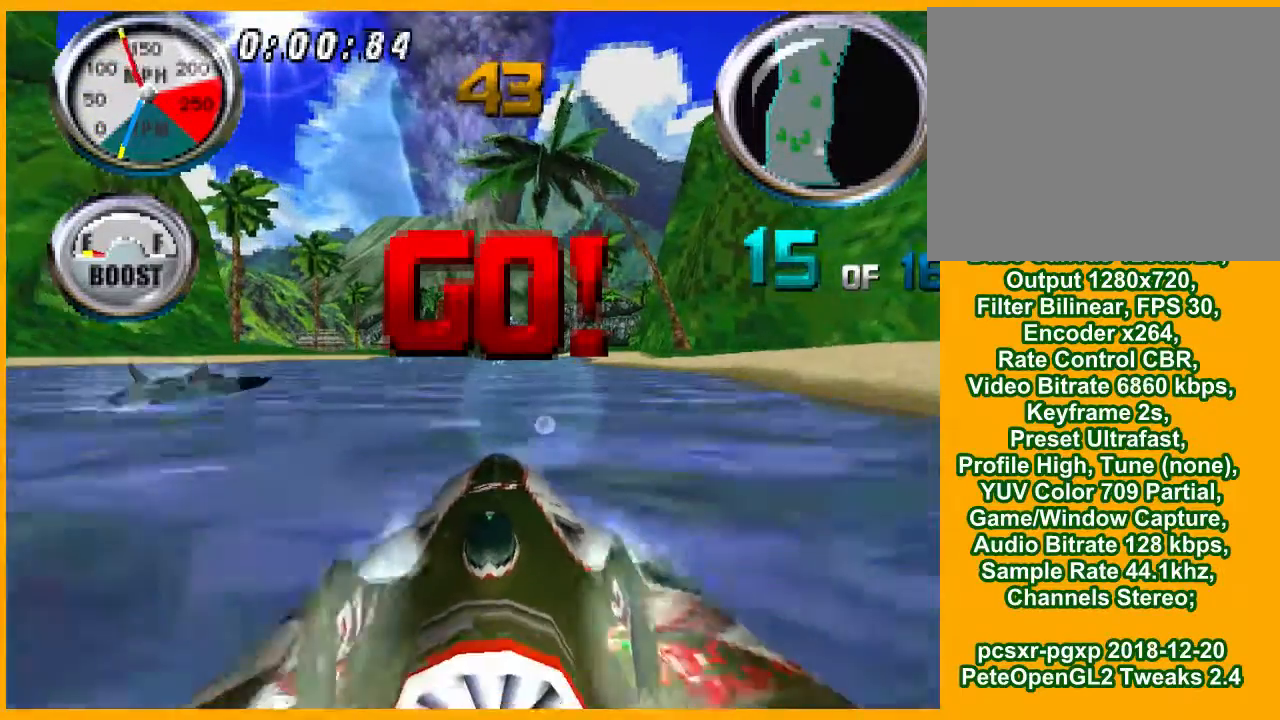
Gameplay with a controller (PlayStation layout); each line is a JSON object with the inputs held at the frame after it. "events" lists button and stick changes between this image and that frame as [ms after this image, input, new state], when the widget could be followed in between. Not read: L3 R3 left_stick right_stick.
{"buttons": ["CROSS"], "events": []}
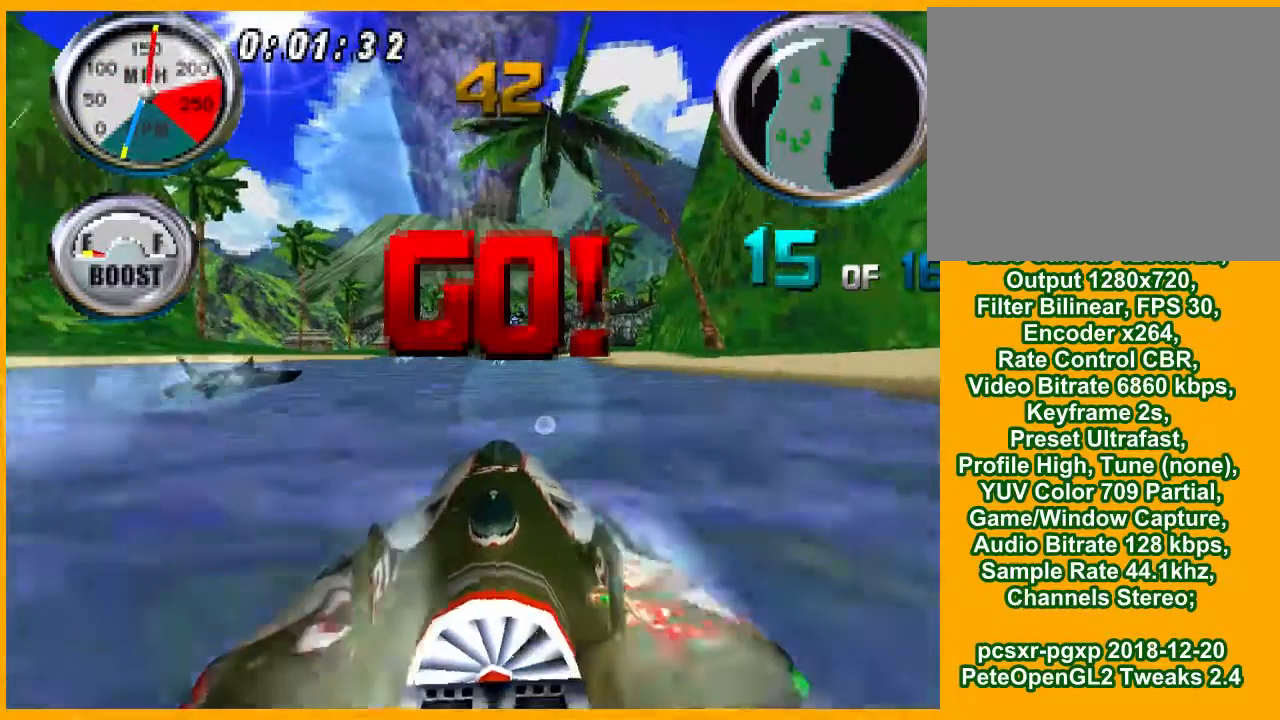
{"buttons": ["CROSS"], "events": []}
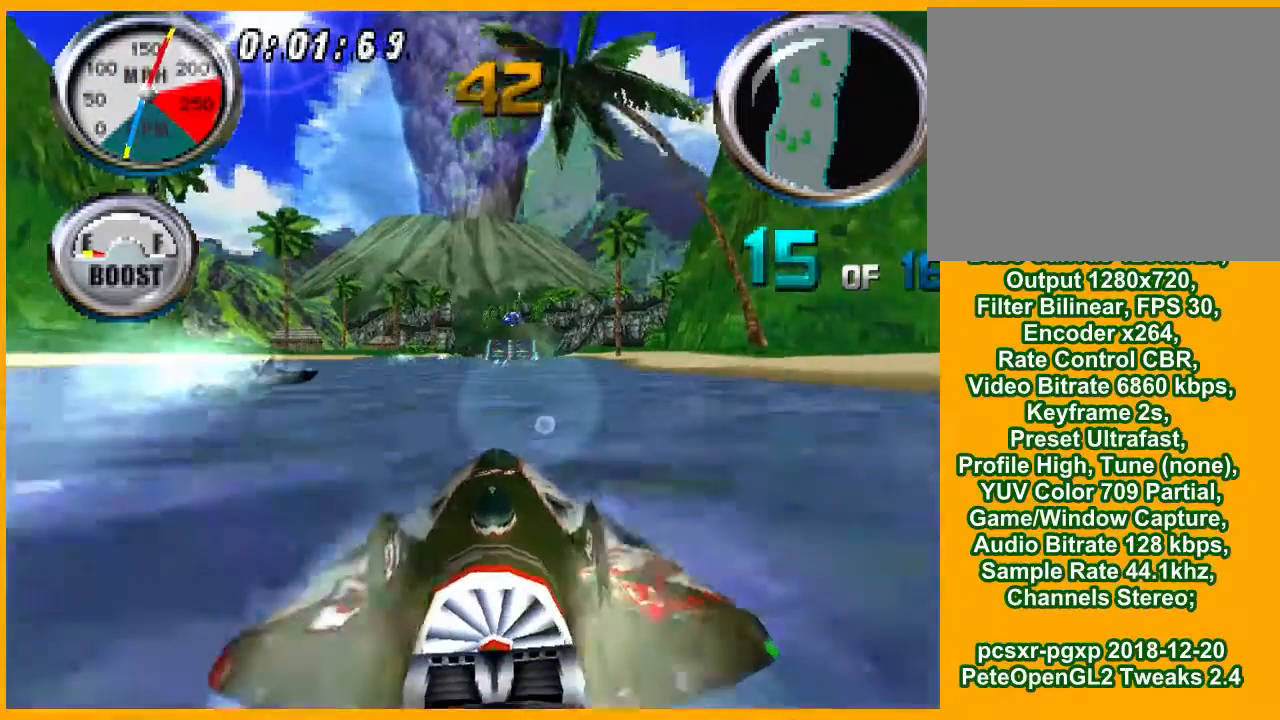
{"buttons": ["CROSS"], "events": []}
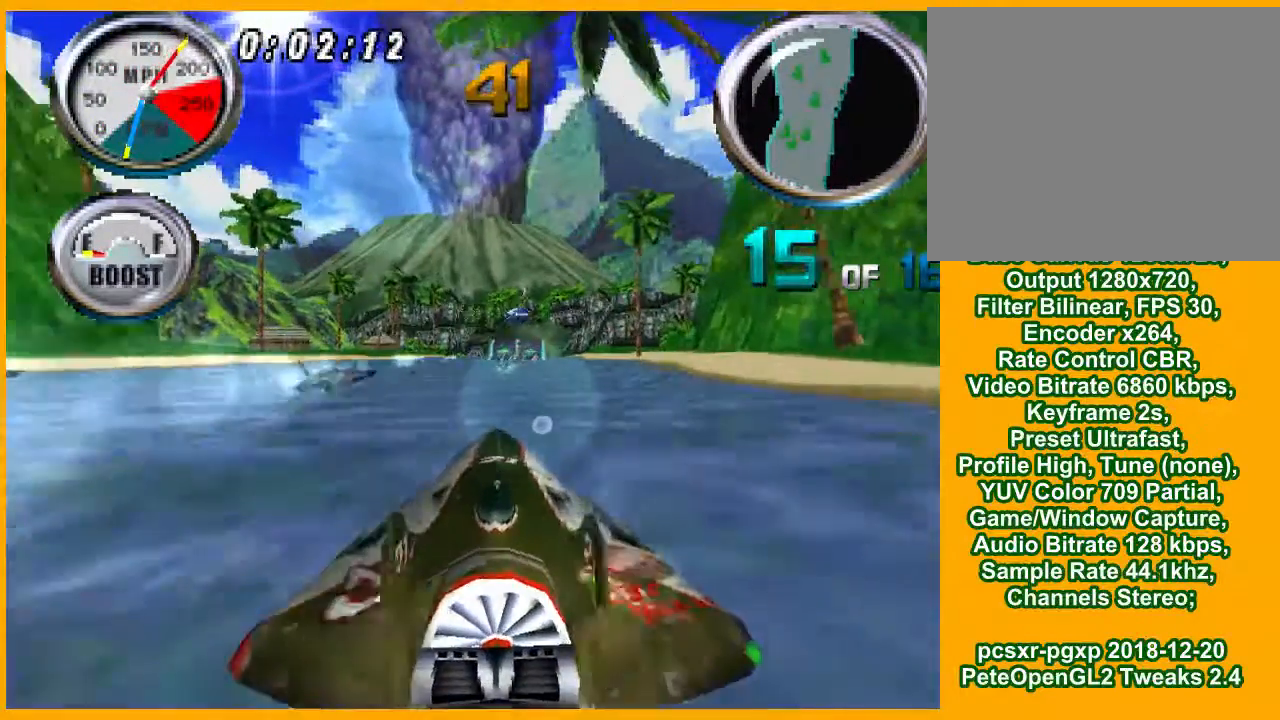
{"buttons": ["CROSS"], "events": []}
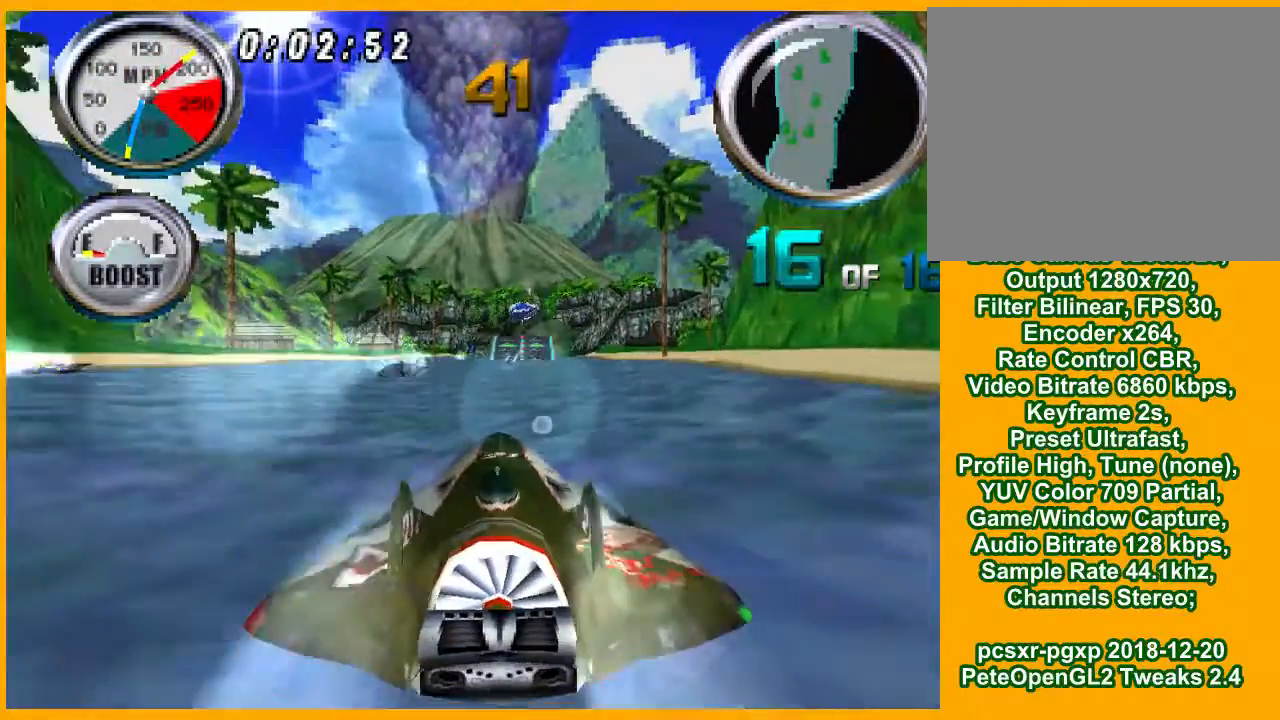
{"buttons": ["CROSS"], "events": [[300, "DPAD_RIGHT", "down"], [467, "DPAD_RIGHT", "up"]]}
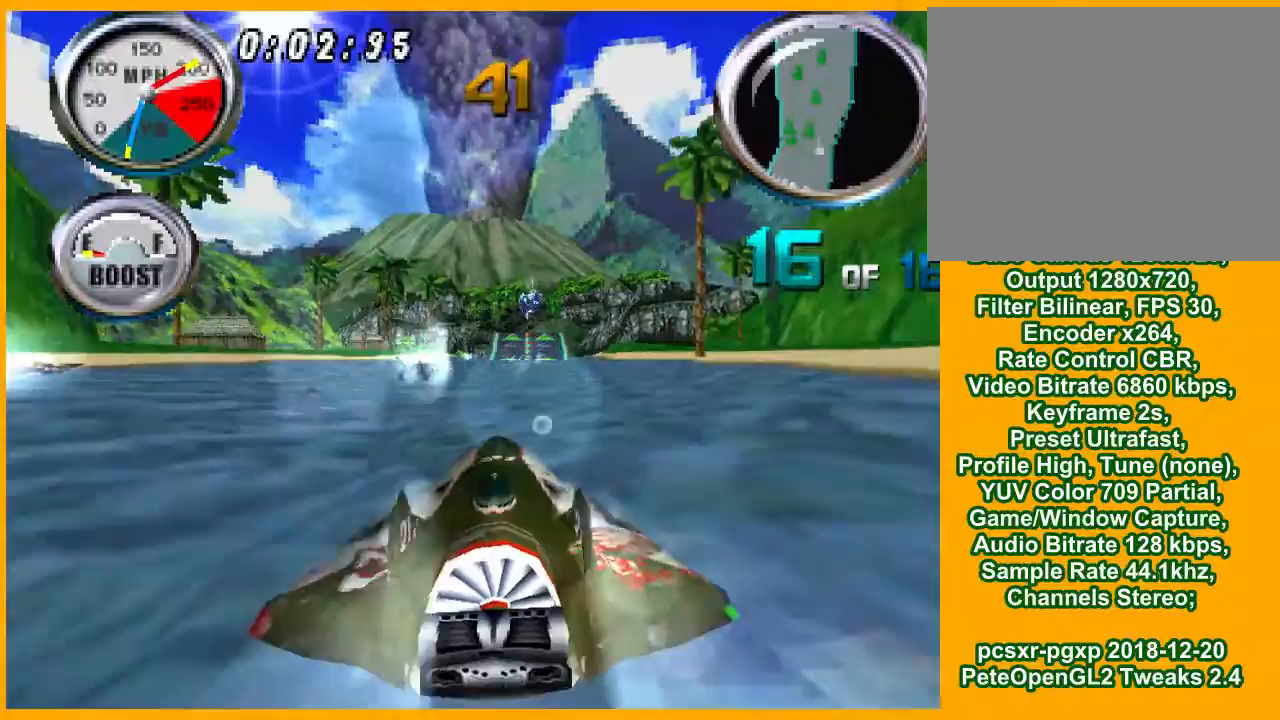
{"buttons": ["CROSS"], "events": []}
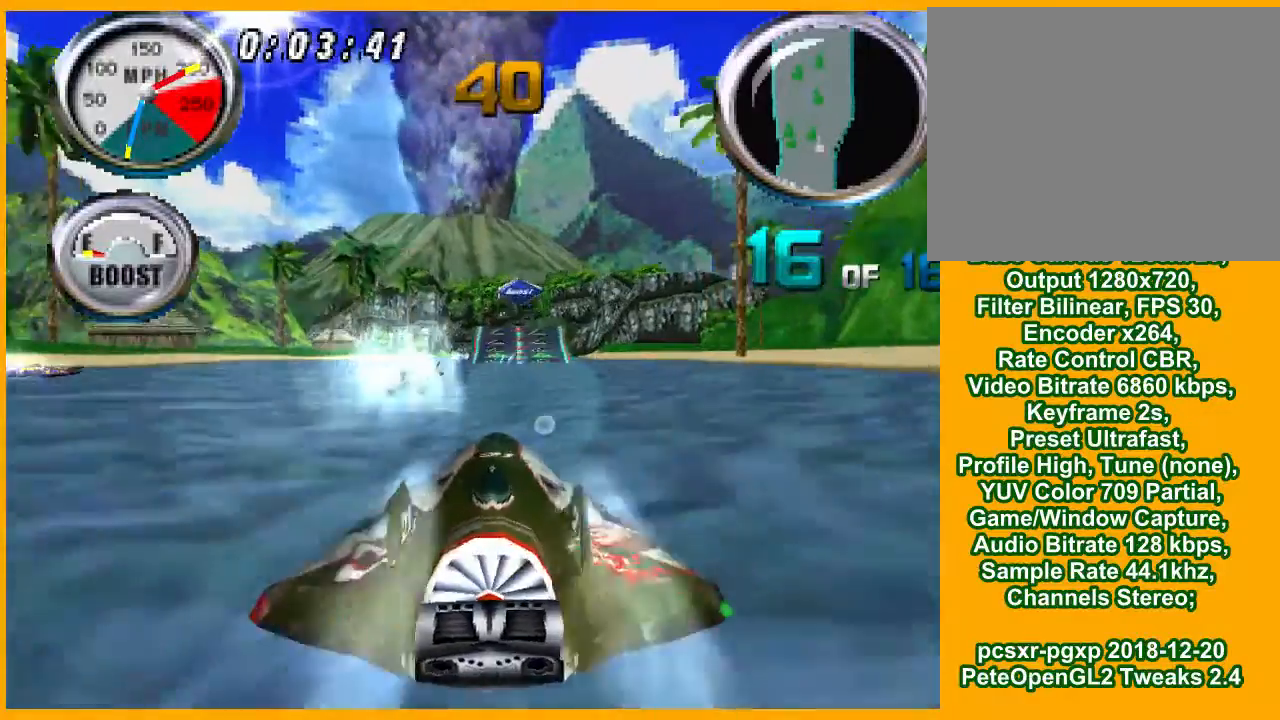
{"buttons": ["CROSS"], "events": [[33, "DPAD_RIGHT", "down"], [233, "DPAD_RIGHT", "up"]]}
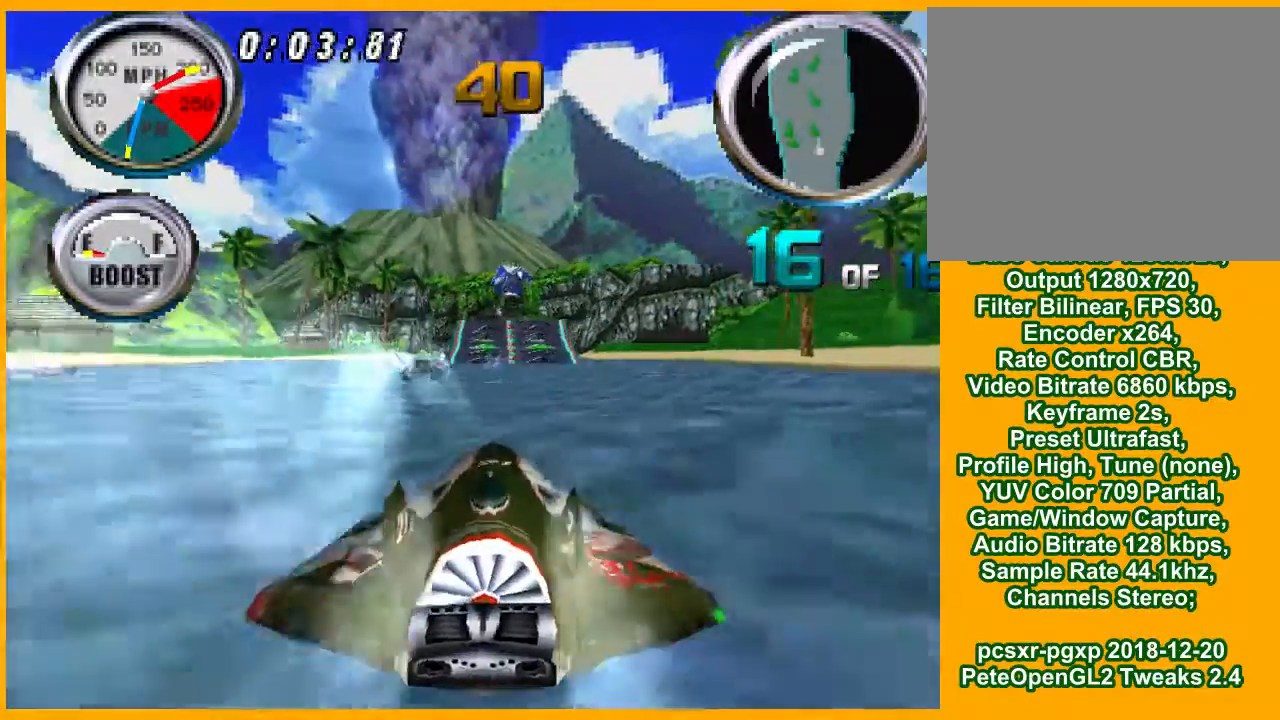
{"buttons": ["CROSS"], "events": [[300, "DPAD_RIGHT", "down"], [433, "DPAD_RIGHT", "up"]]}
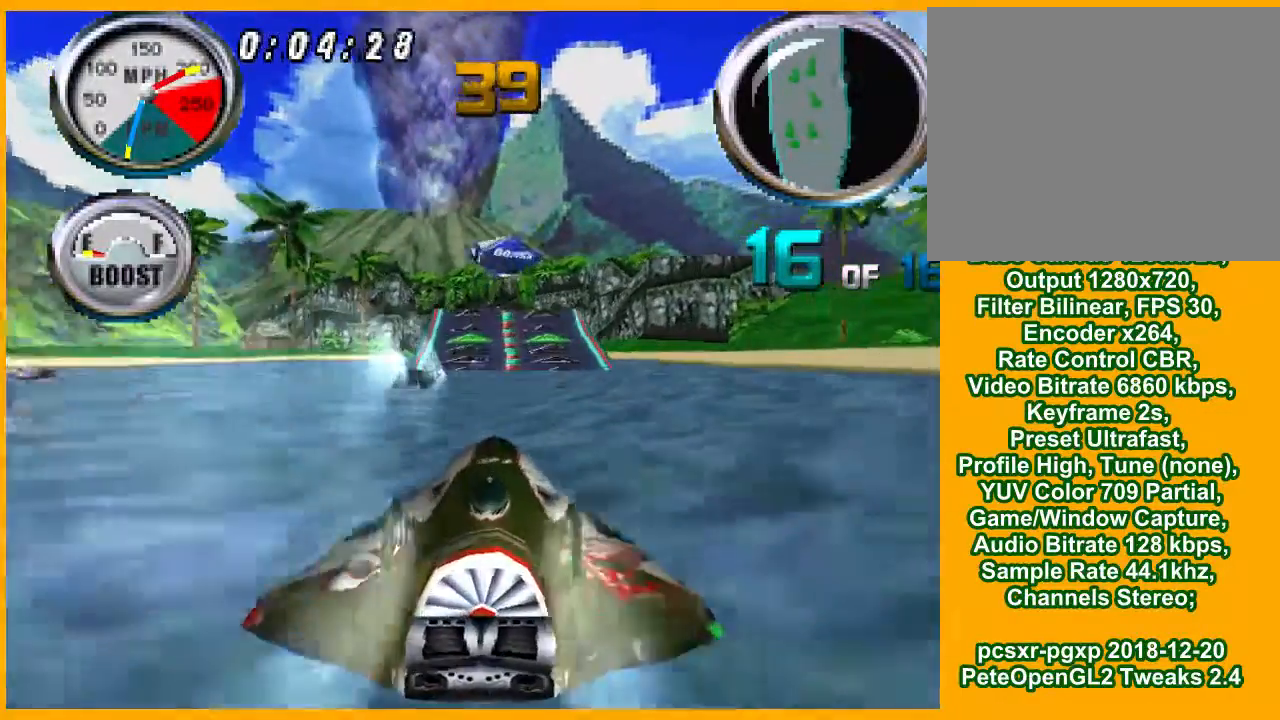
{"buttons": ["CROSS"], "events": [[333, "DPAD_RIGHT", "down"], [400, "DPAD_RIGHT", "up"]]}
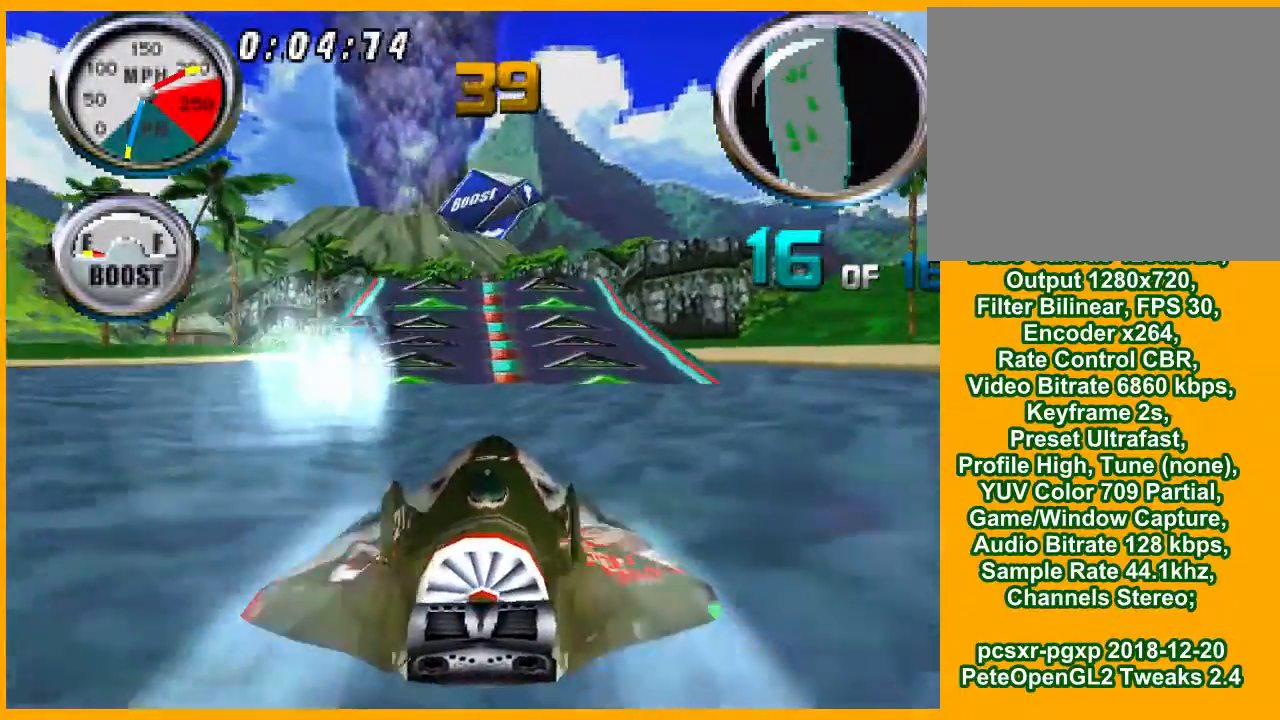
{"buttons": ["CROSS"], "events": []}
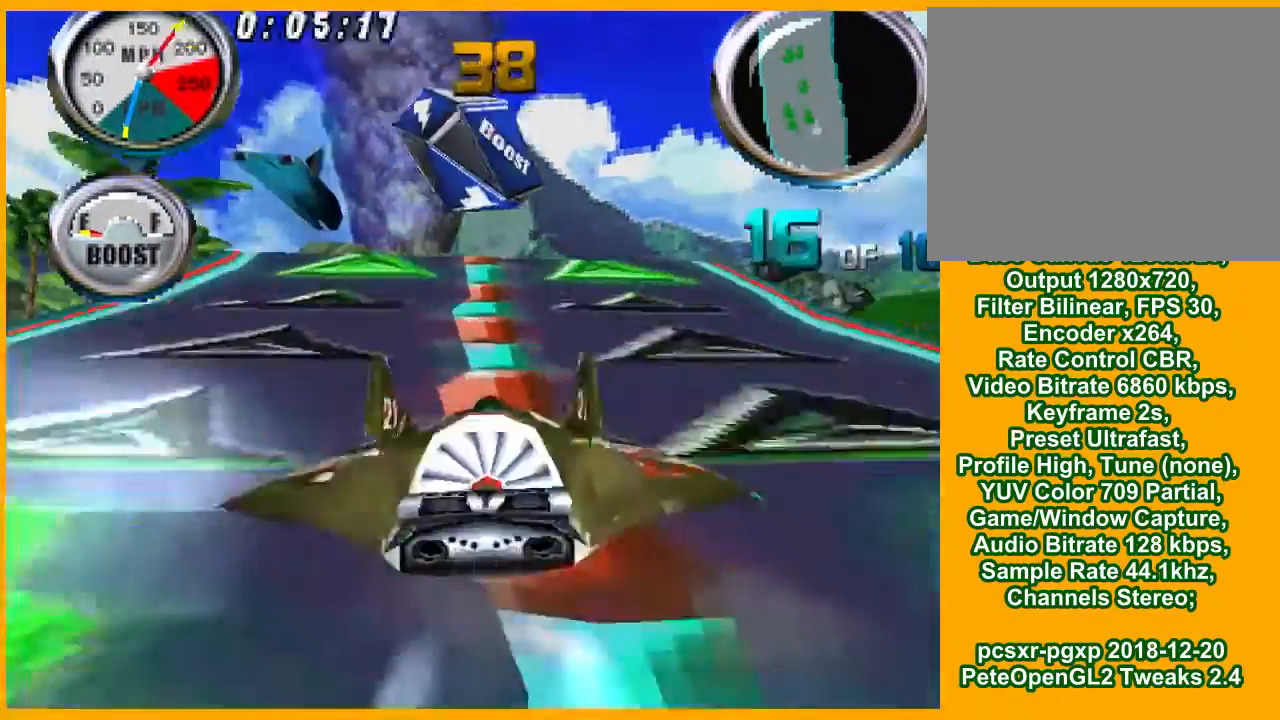
{"buttons": ["CROSS"], "events": []}
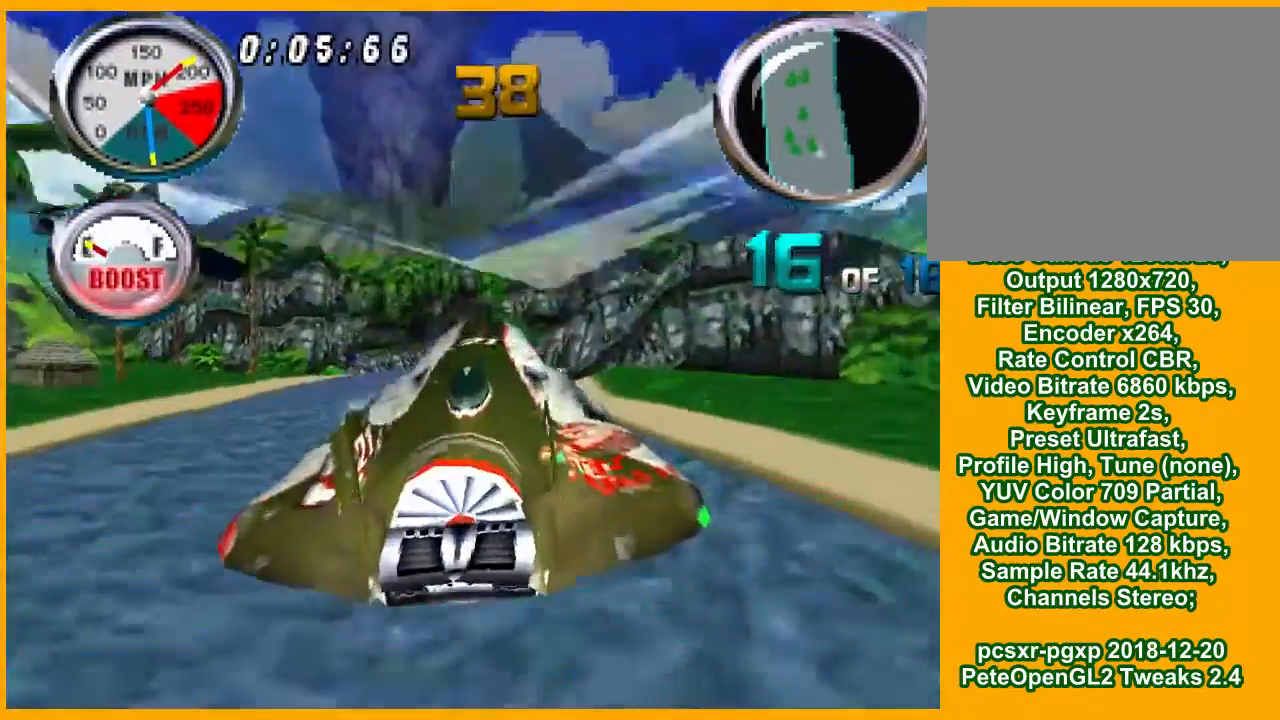
{"buttons": ["CROSS"], "events": []}
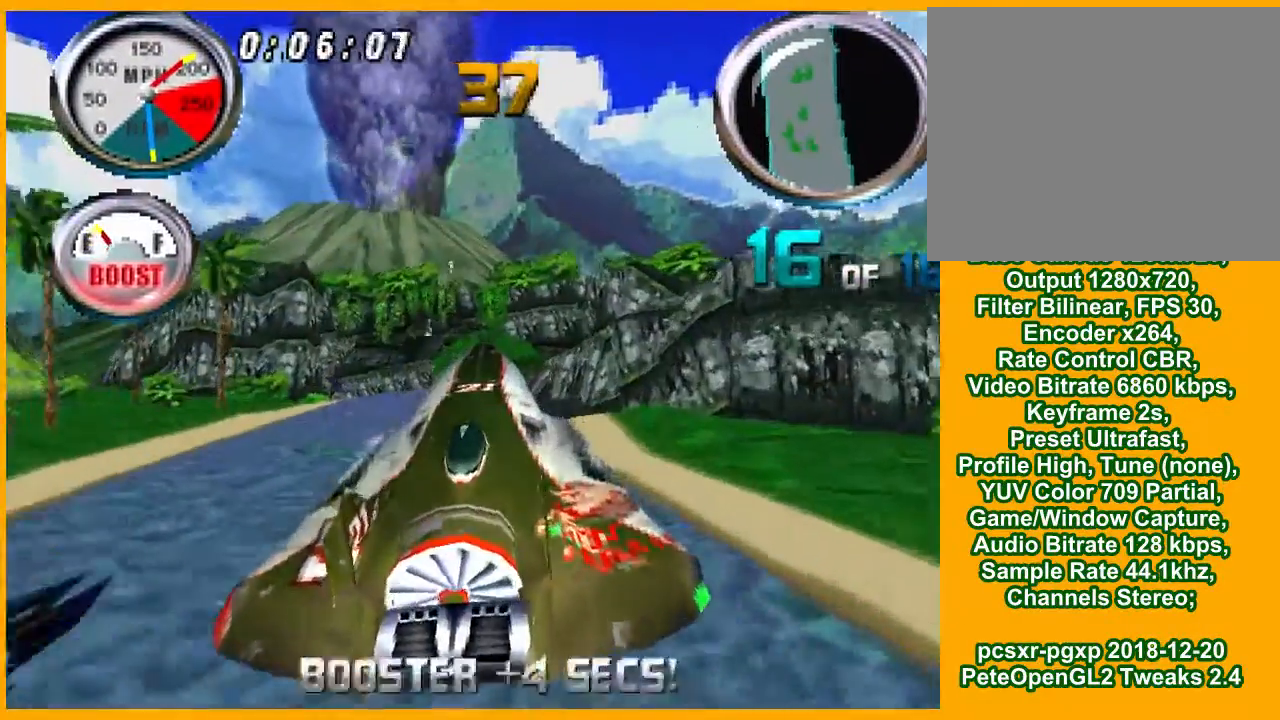
{"buttons": ["CROSS", "R1"], "events": [[500, "R1", "down"]]}
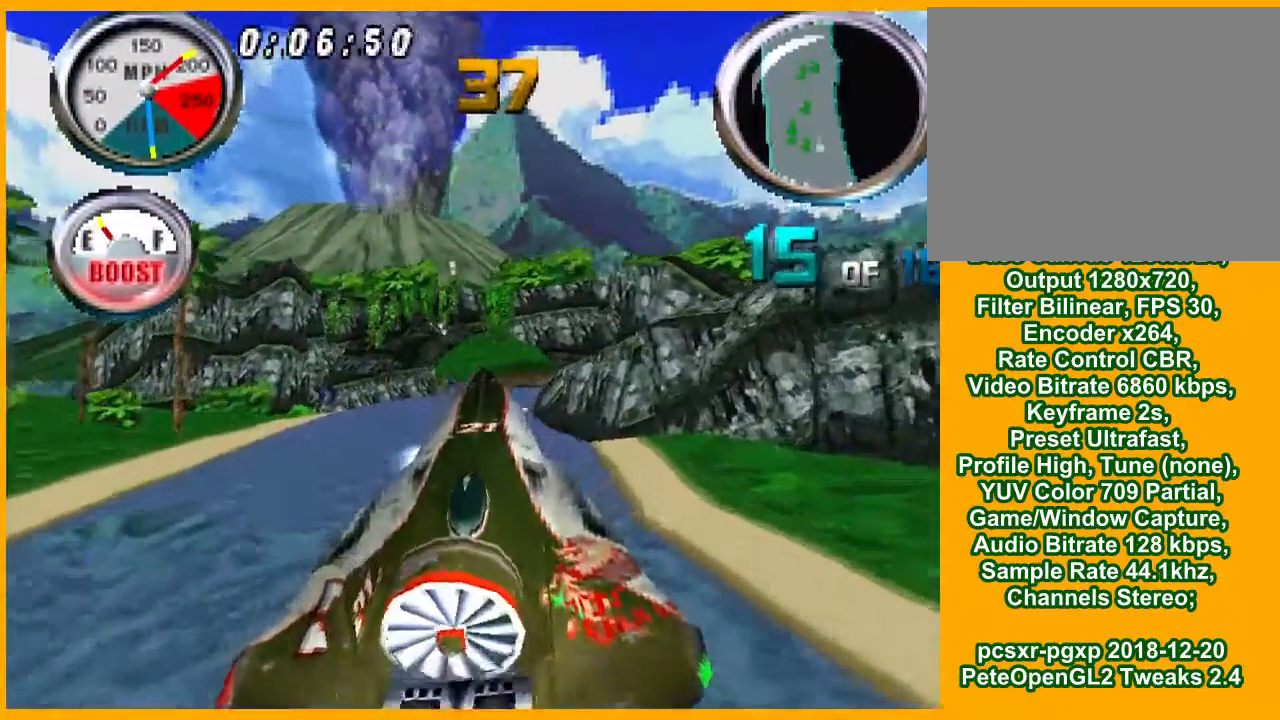
{"buttons": ["CROSS"], "events": [[200, "R1", "up"]]}
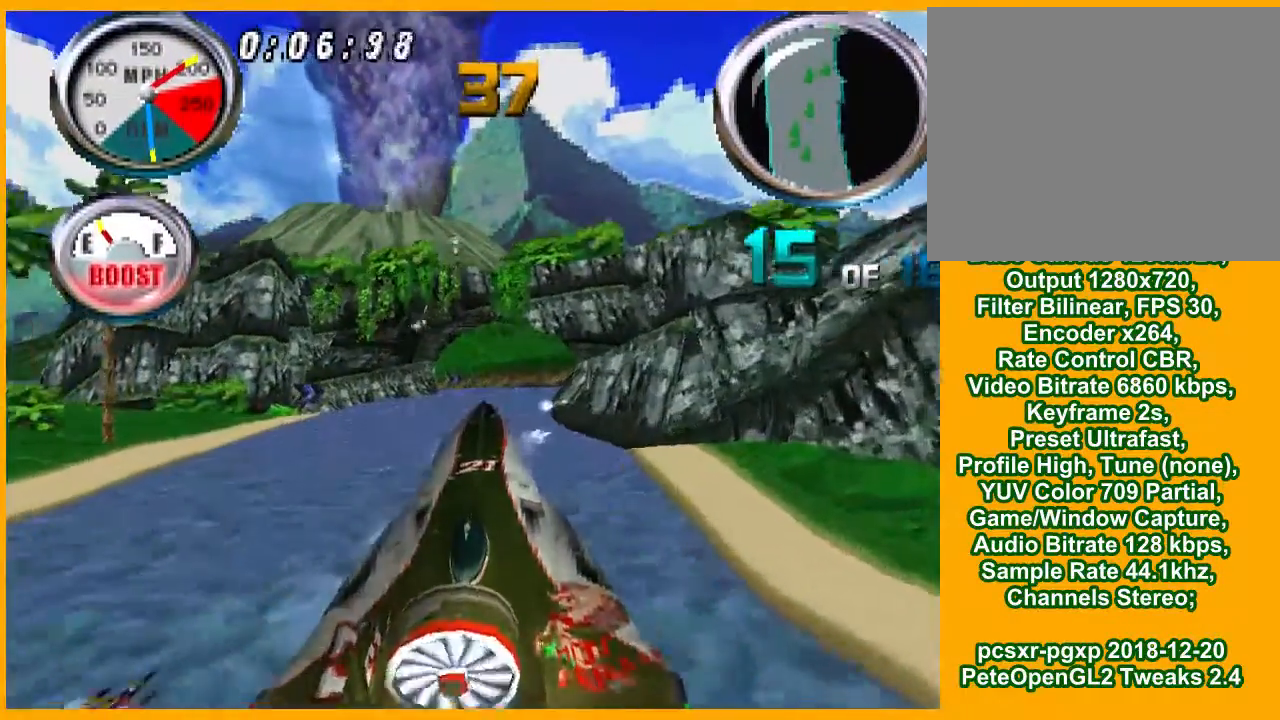
{"buttons": ["CROSS"], "events": []}
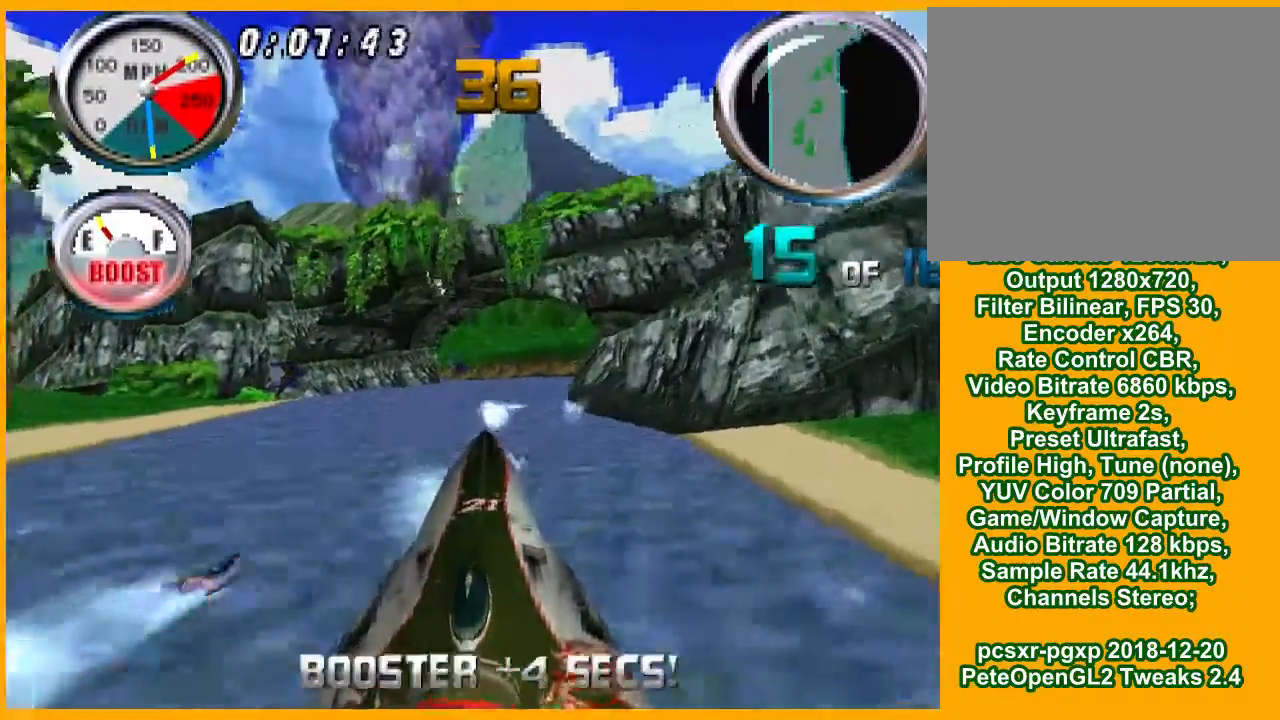
{"buttons": ["CROSS", "DPAD_RIGHT"], "events": [[100, "R1", "down"], [267, "R1", "up"], [500, "DPAD_RIGHT", "down"]]}
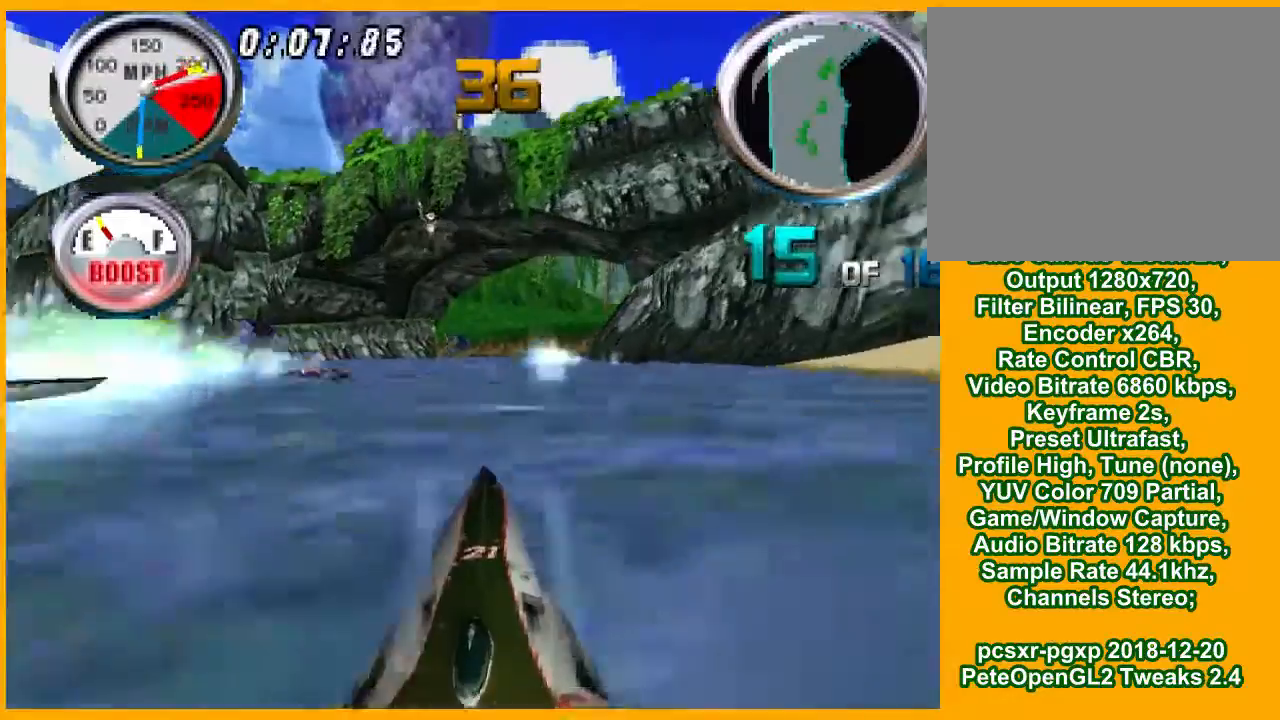
{"buttons": ["CROSS", "DPAD_RIGHT"], "events": [[233, "DPAD_RIGHT", "up"], [433, "DPAD_RIGHT", "down"]]}
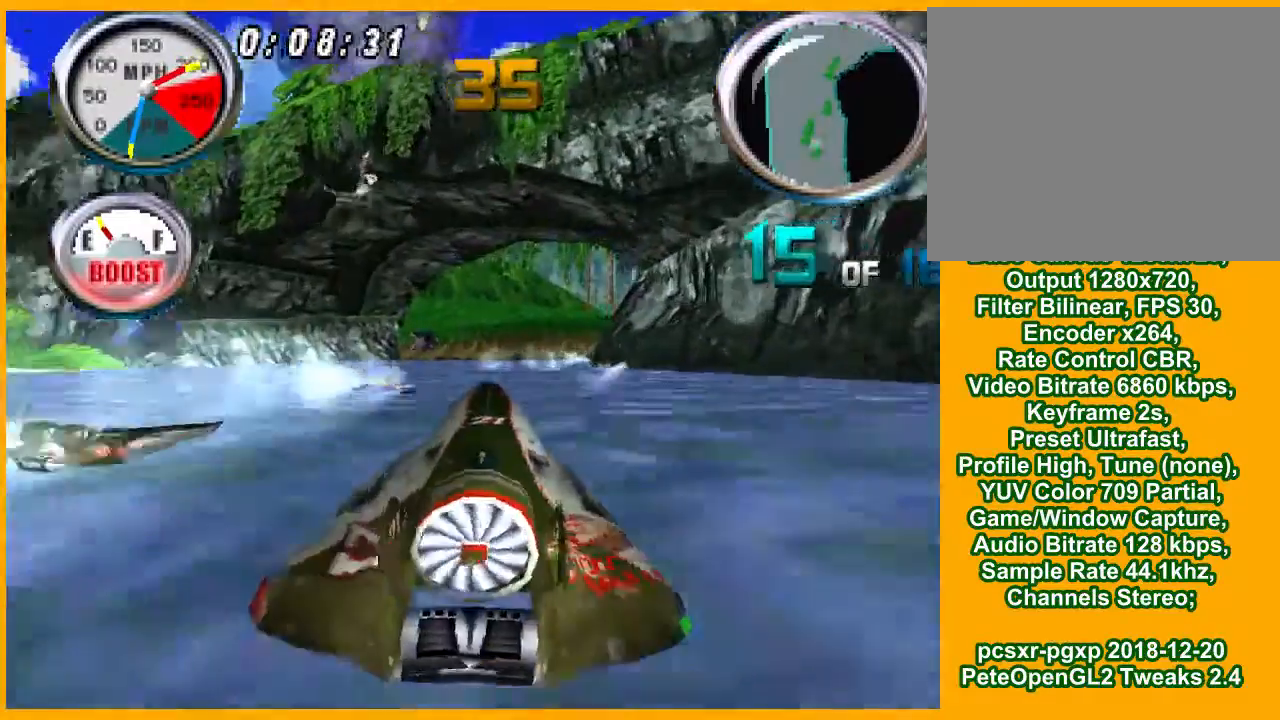
{"buttons": ["CROSS", "DPAD_RIGHT"], "events": [[167, "DPAD_RIGHT", "up"], [400, "DPAD_RIGHT", "down"]]}
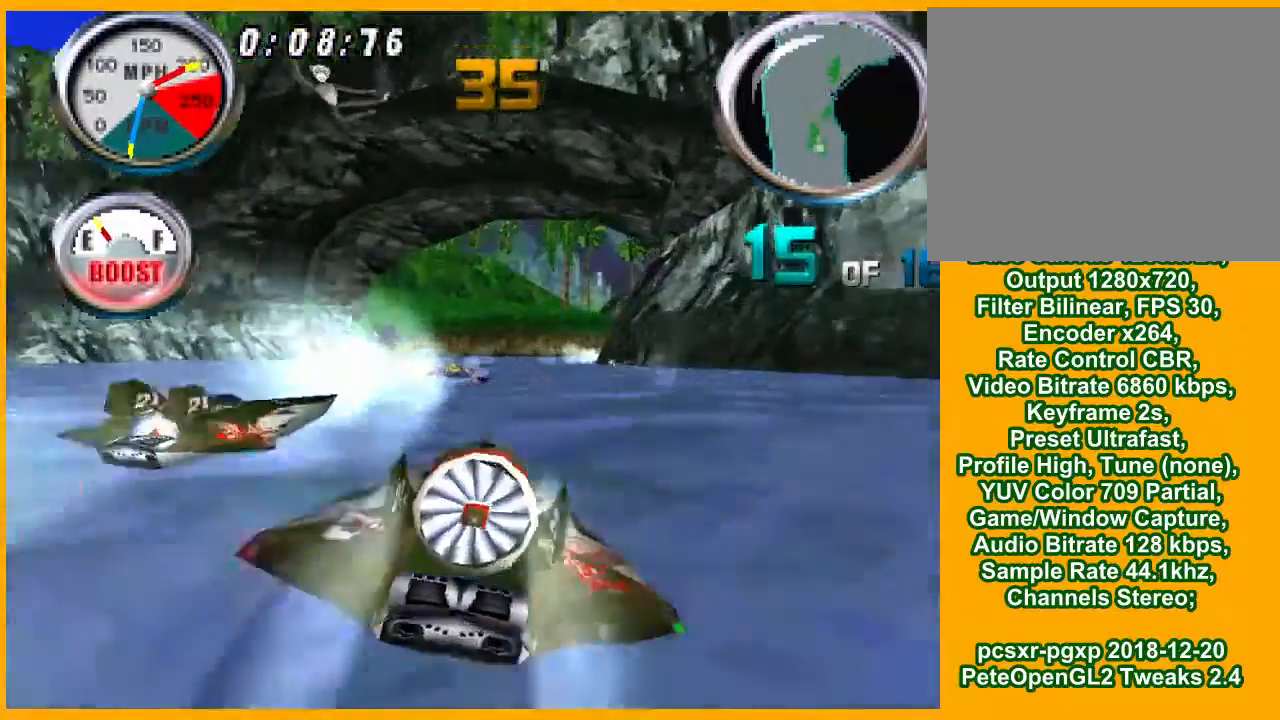
{"buttons": ["CROSS"], "events": [[100, "R1", "down"], [233, "R1", "up"], [433, "DPAD_RIGHT", "up"]]}
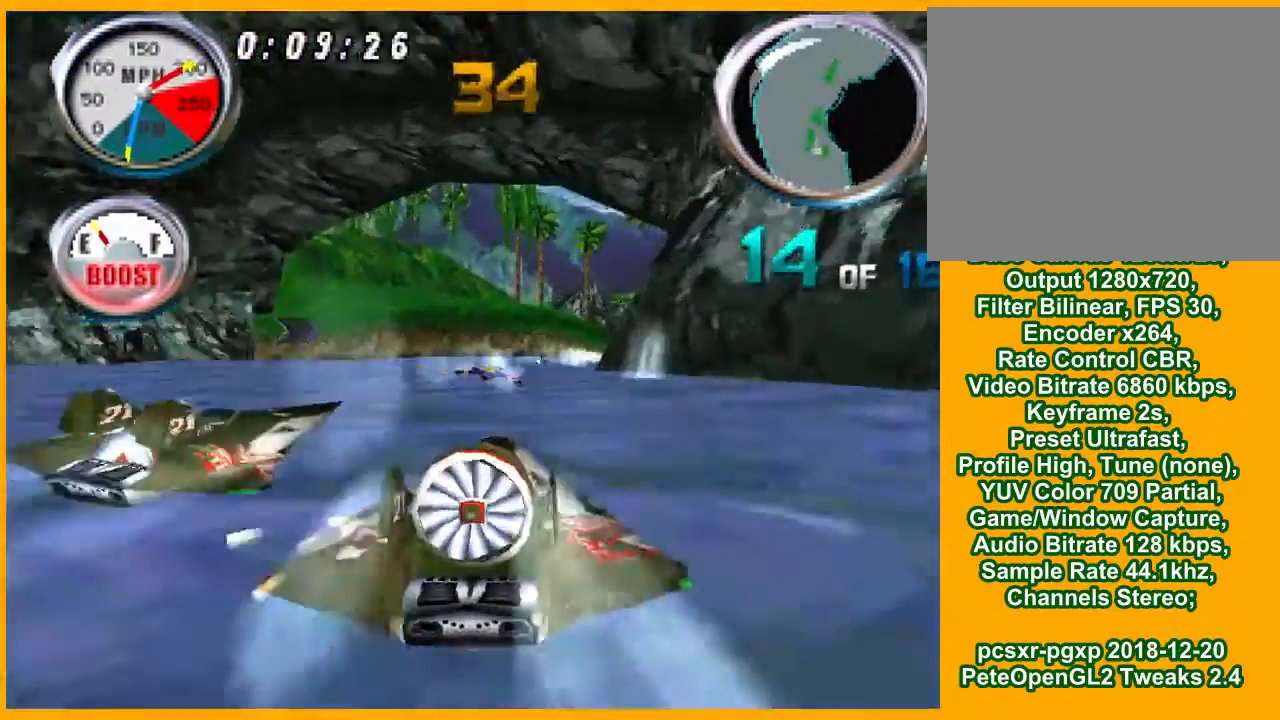
{"buttons": ["CROSS"], "events": [[233, "DPAD_RIGHT", "down"], [433, "DPAD_RIGHT", "up"]]}
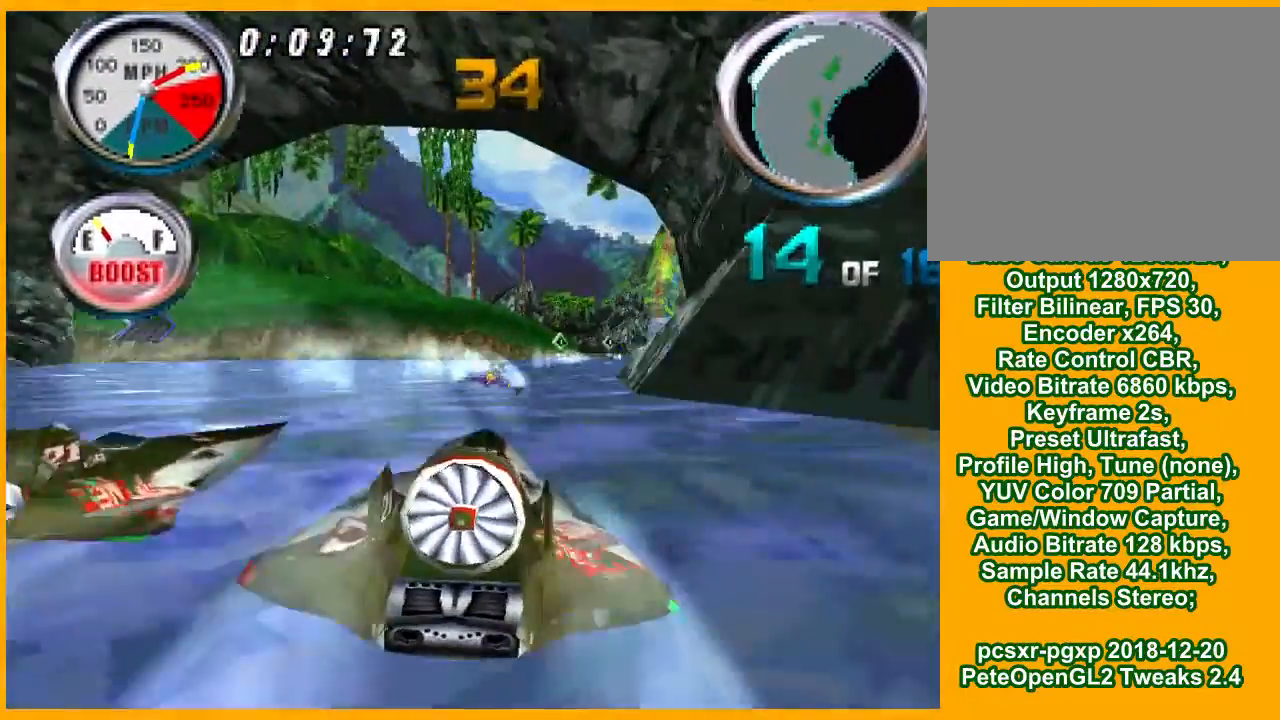
{"buttons": ["CROSS"], "events": [[100, "DPAD_RIGHT", "down"], [500, "DPAD_RIGHT", "up"]]}
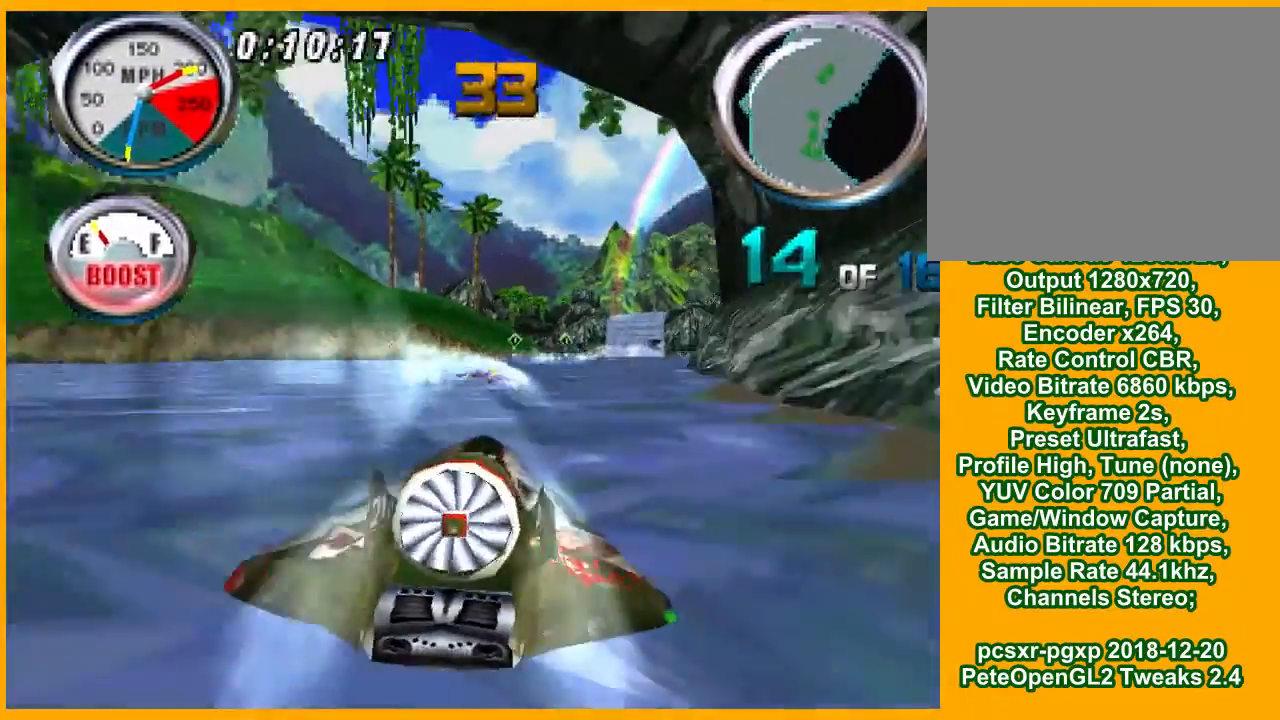
{"buttons": ["CROSS"], "events": [[200, "DPAD_RIGHT", "down"], [300, "DPAD_RIGHT", "up"]]}
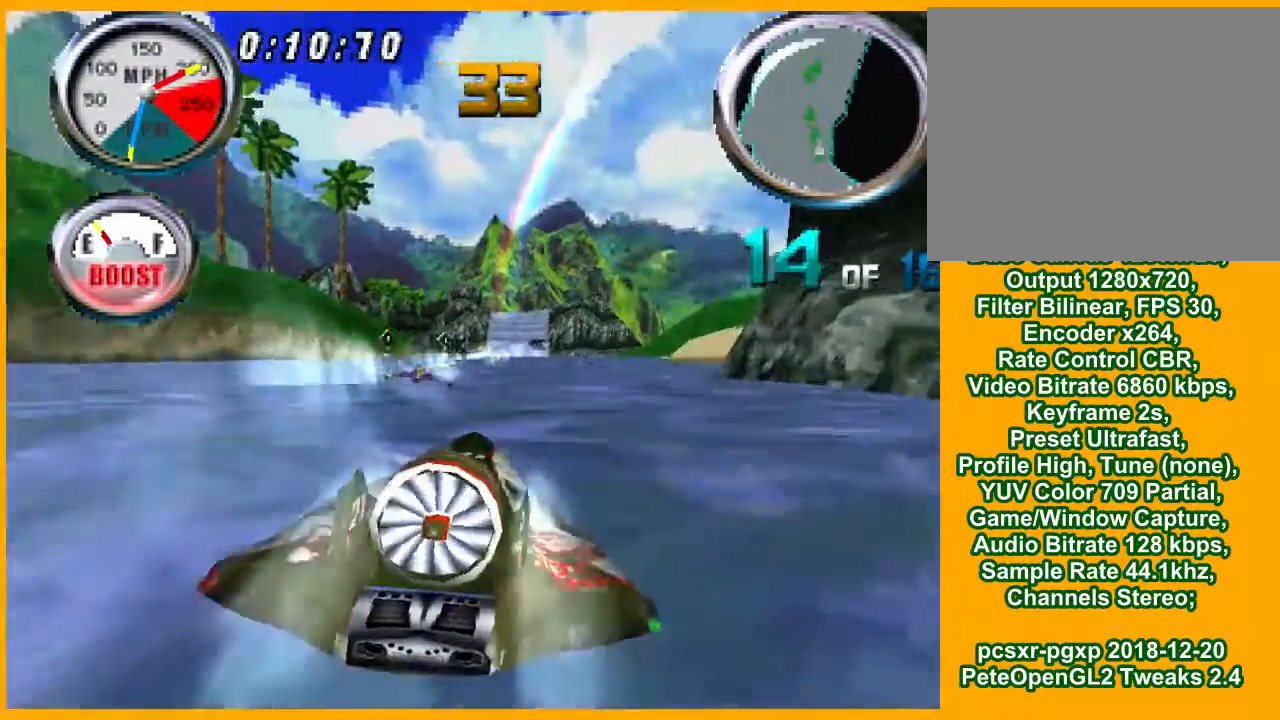
{"buttons": ["CROSS"], "events": [[67, "DPAD_RIGHT", "down"], [233, "DPAD_RIGHT", "up"]]}
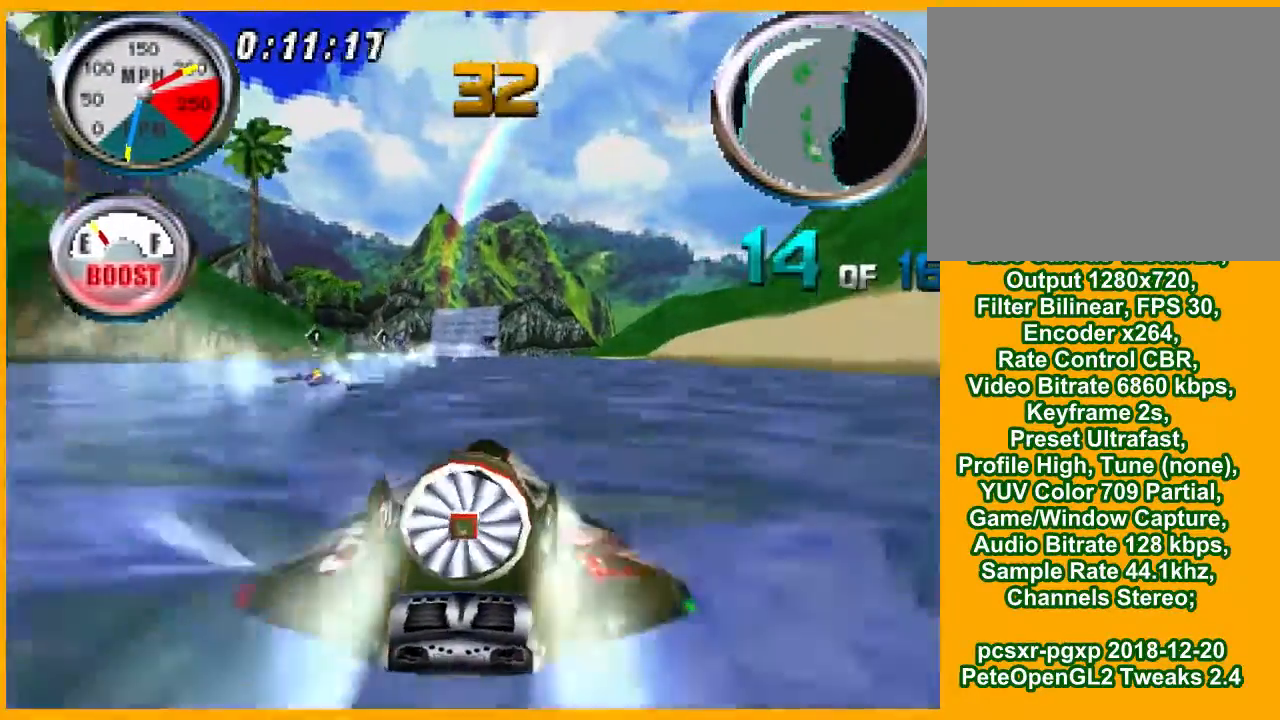
{"buttons": ["CROSS"], "events": [[267, "DPAD_LEFT", "down"], [367, "DPAD_LEFT", "up"]]}
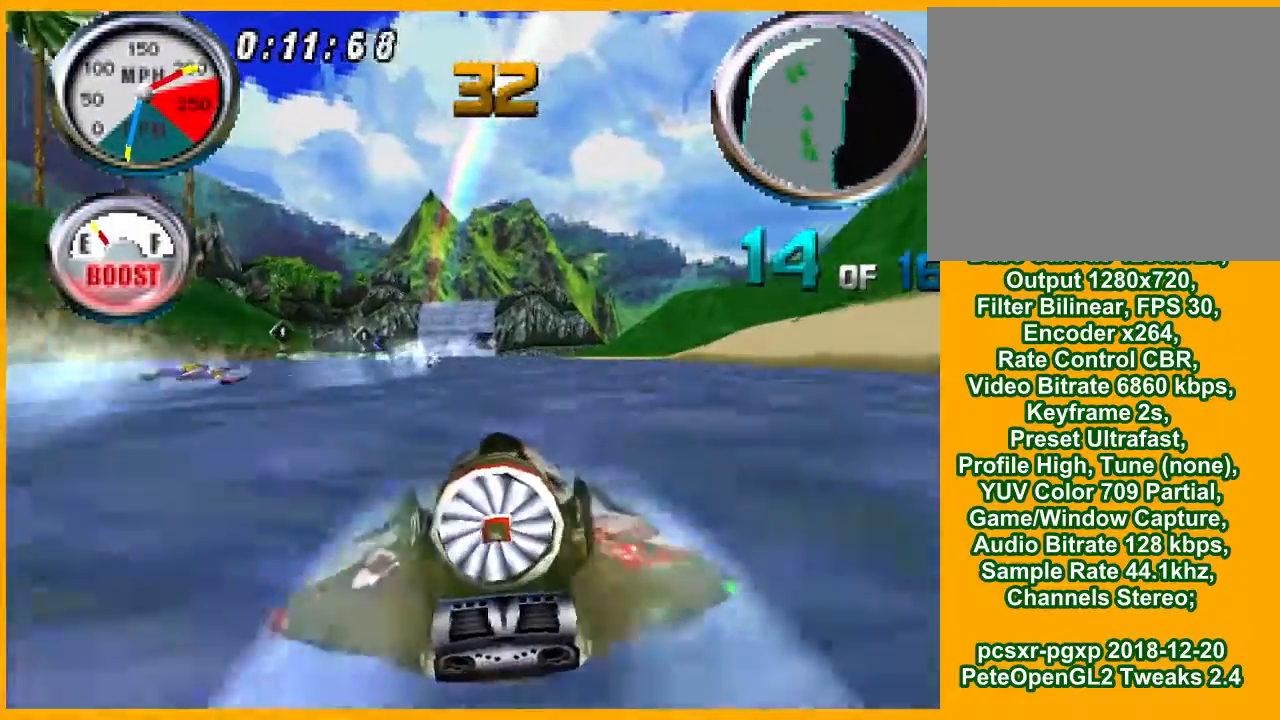
{"buttons": ["CROSS"], "events": []}
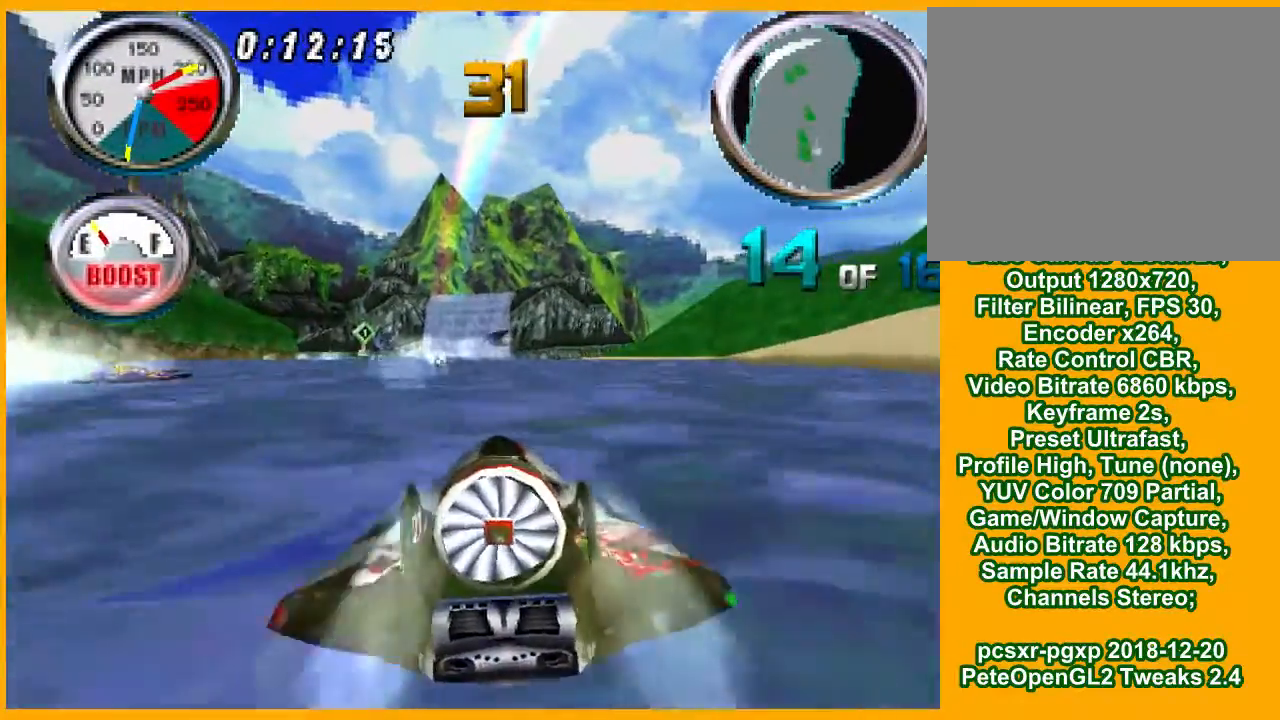
{"buttons": ["CROSS"], "events": []}
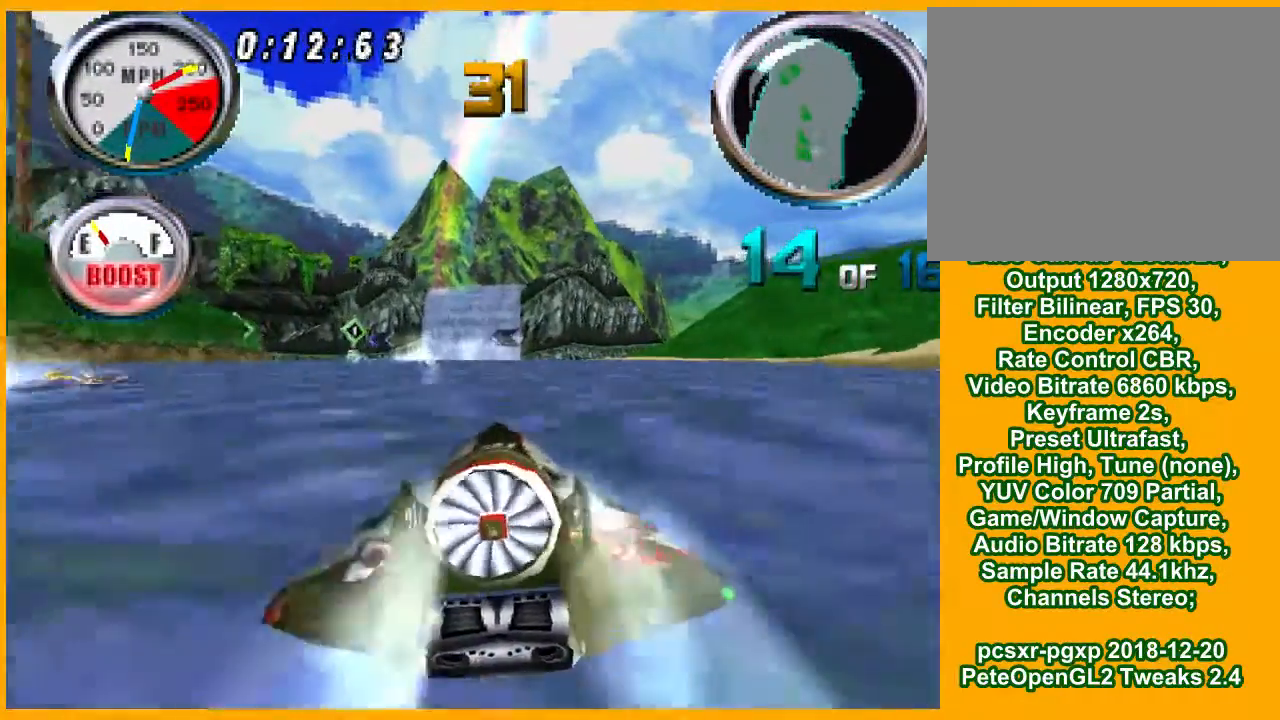
{"buttons": ["CROSS"], "events": [[233, "DPAD_LEFT", "down"], [333, "DPAD_LEFT", "up"]]}
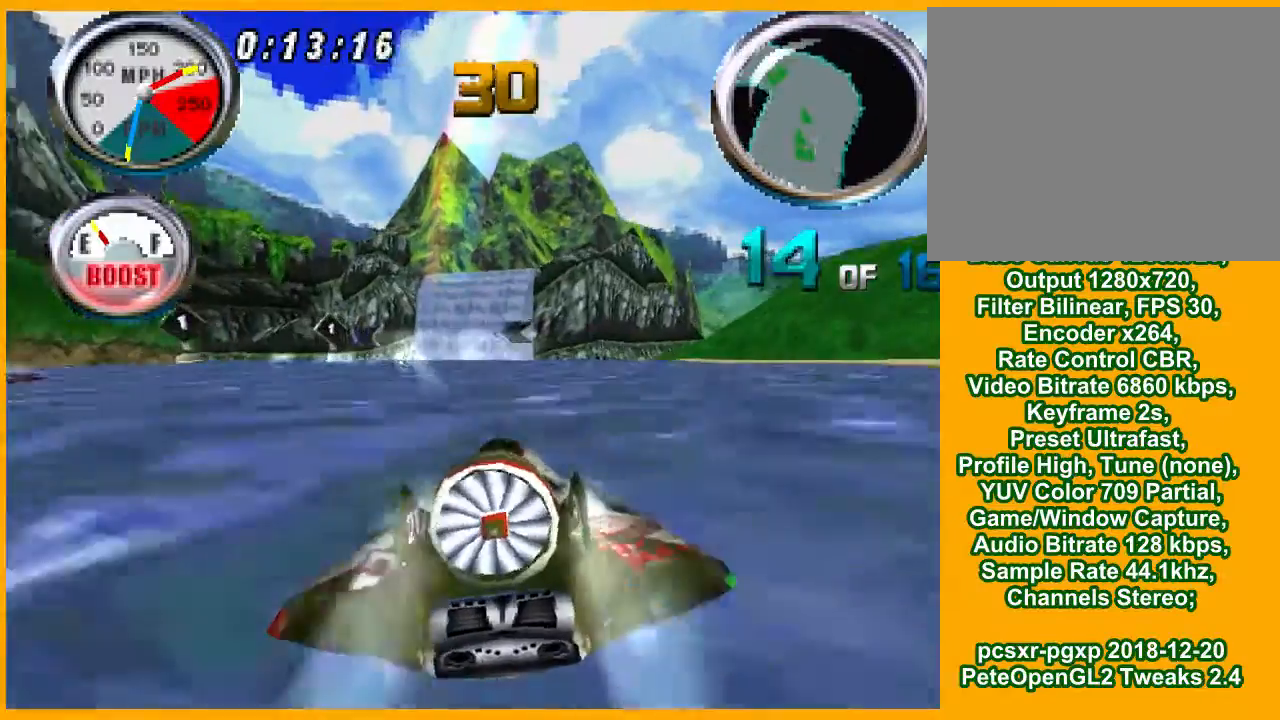
{"buttons": ["CROSS"], "events": []}
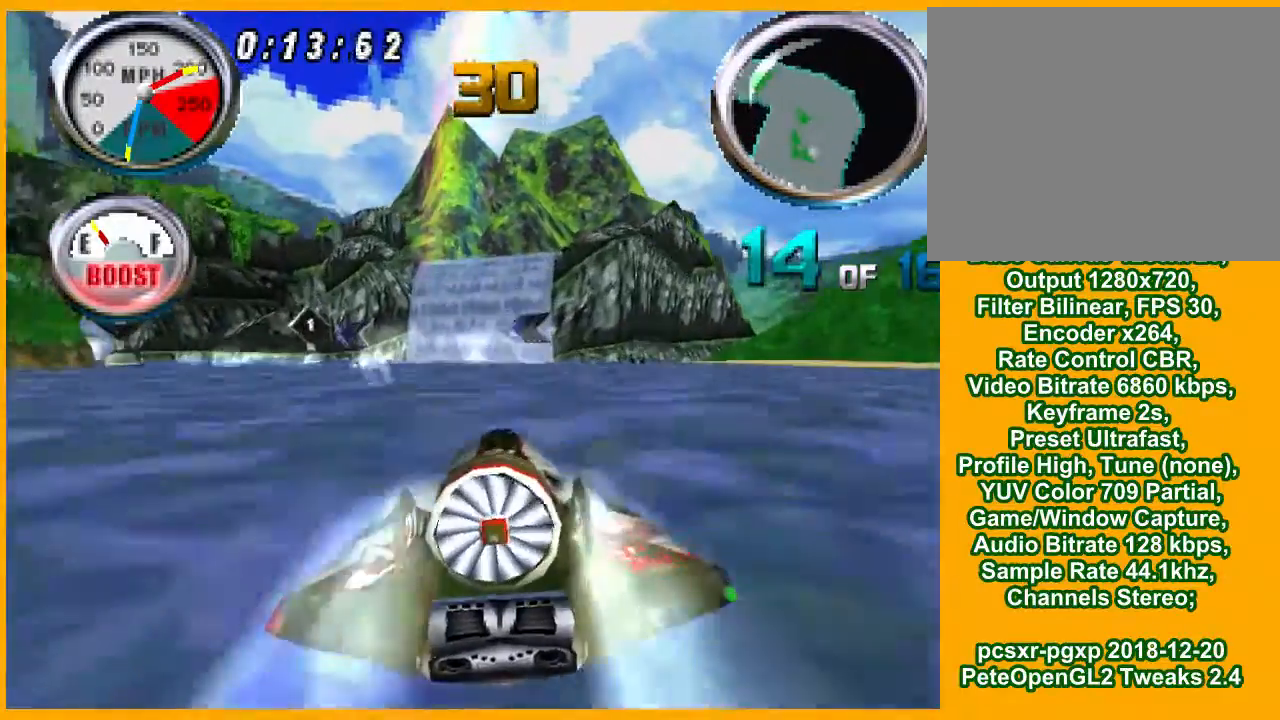
{"buttons": ["CROSS", "DPAD_LEFT"], "events": [[500, "DPAD_LEFT", "down"]]}
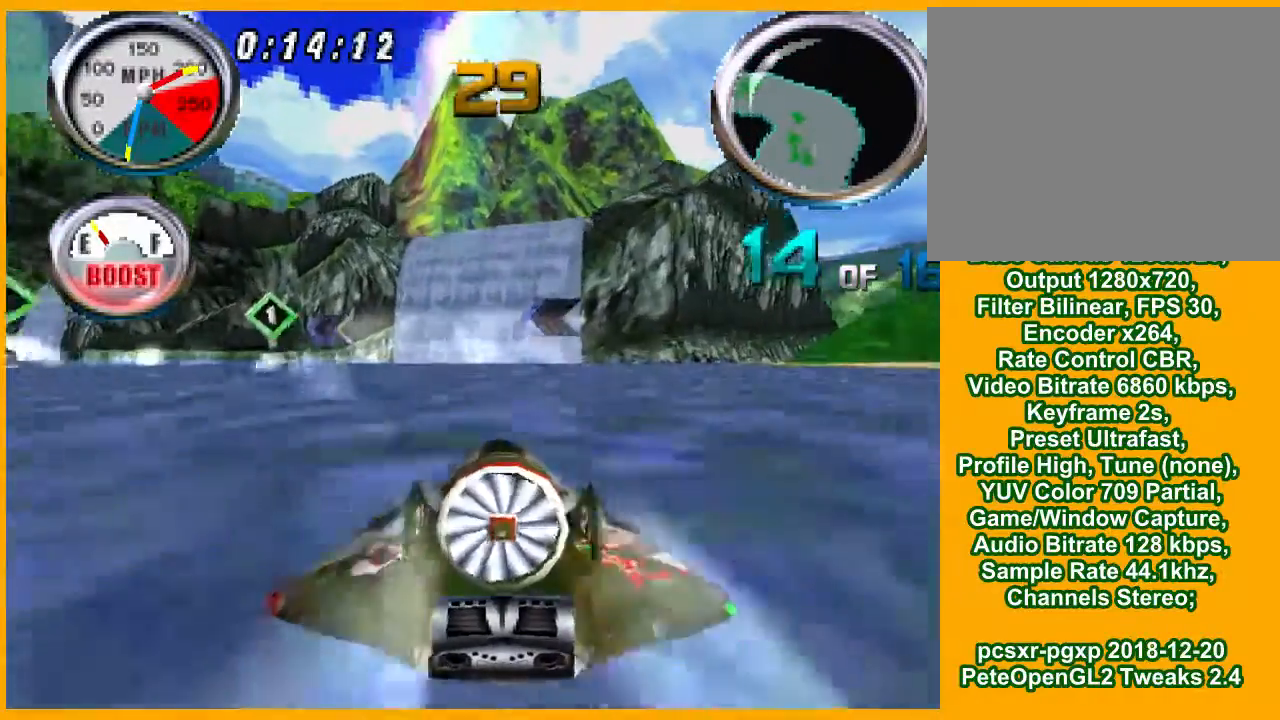
{"buttons": ["CROSS"], "events": [[67, "DPAD_LEFT", "up"]]}